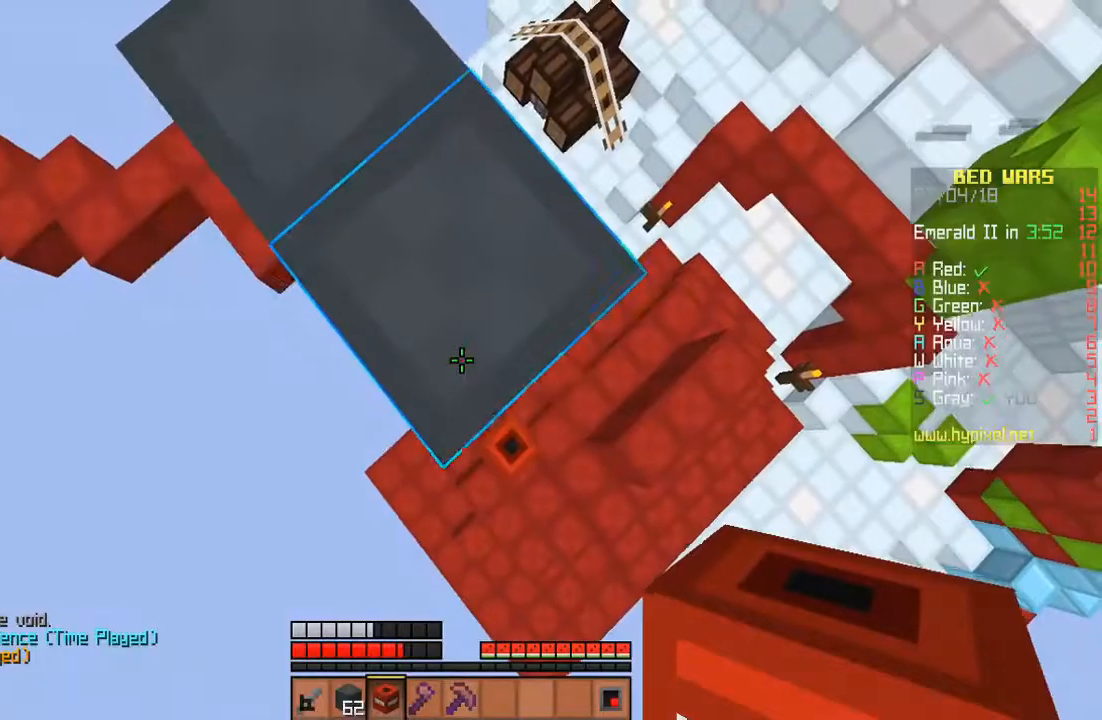
Gameplay with keyboard and mouse; each line is a JSON object with the keys and mouse buttons held at the frame after it. "events" lists presses ("down") and releases ("up") of "a", "d", "s", "space", "w", "mouse_left" and "mouse_right" between this image and that frame as [ms after this image, input, new state], when the widget could be followed in between. "mouse_left", "mouse_right" = the "left", "right" buttons of the "mouse" list. No other keys are recorded. Fast repeated clicks can show as one long hold. Mouse movement is not recorded.
{"keys": ["d", "s"], "mouse": [], "events": [[33, "d", "down"], [333, "s", "down"]]}
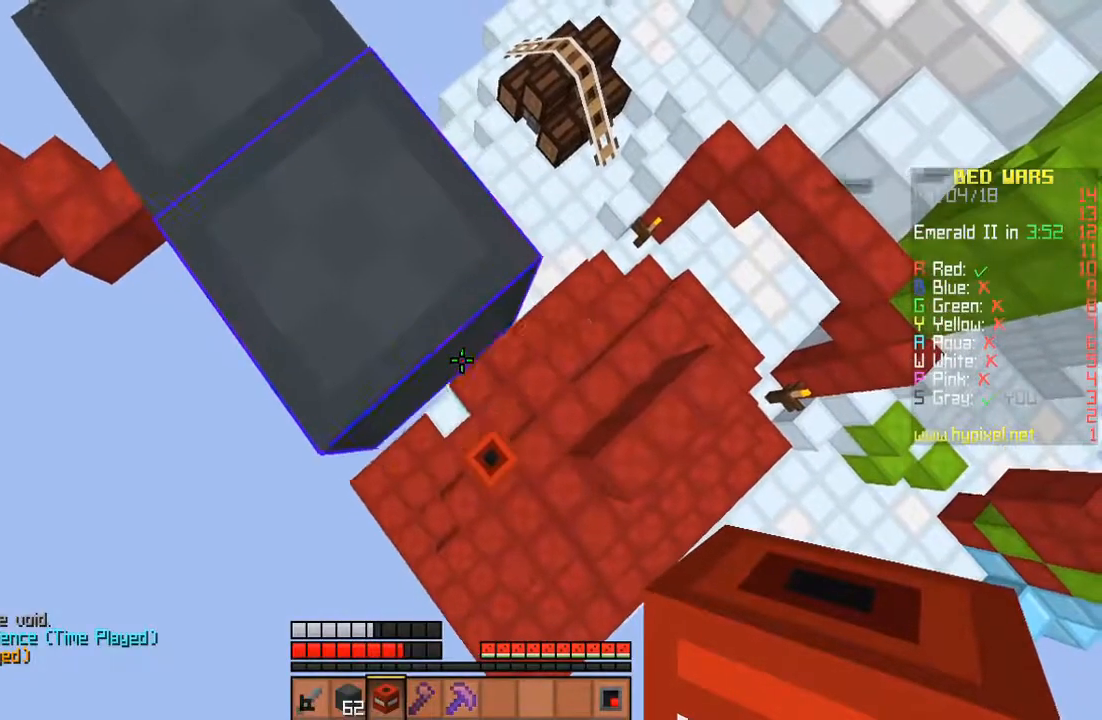
{"keys": [], "mouse": [], "events": [[33, "d", "up"], [100, "s", "up"]]}
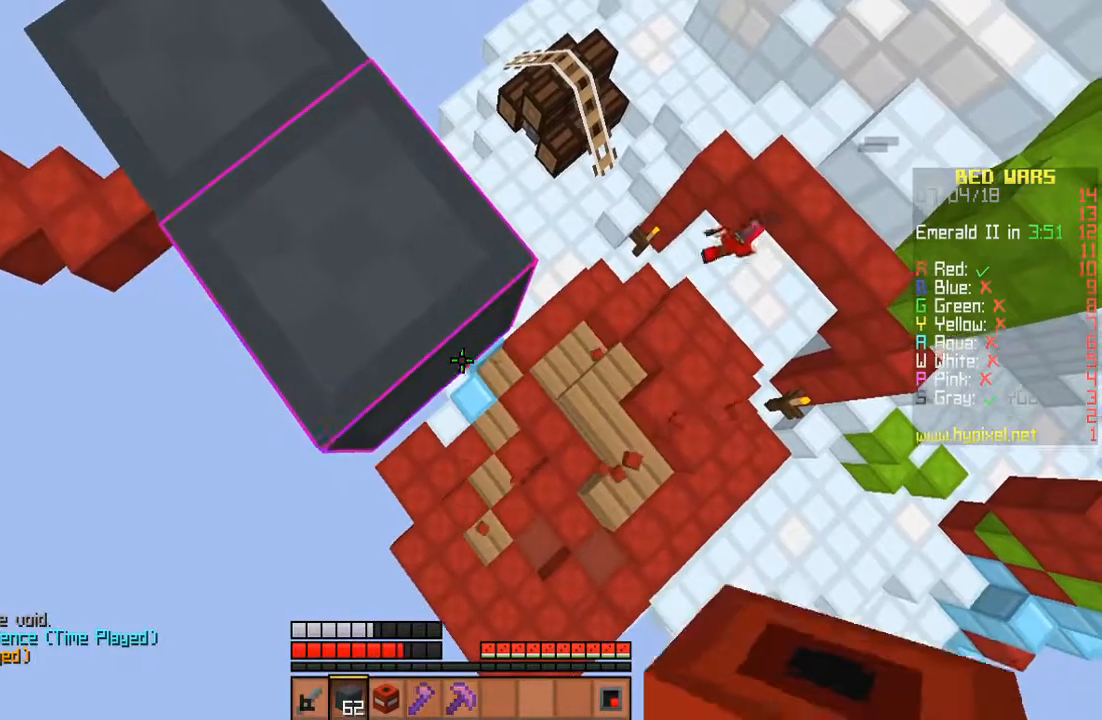
{"keys": ["d", "s"], "mouse": [], "events": [[300, "d", "down"], [300, "mouse_right", "down"], [300, "s", "down"], [367, "mouse_right", "up"]]}
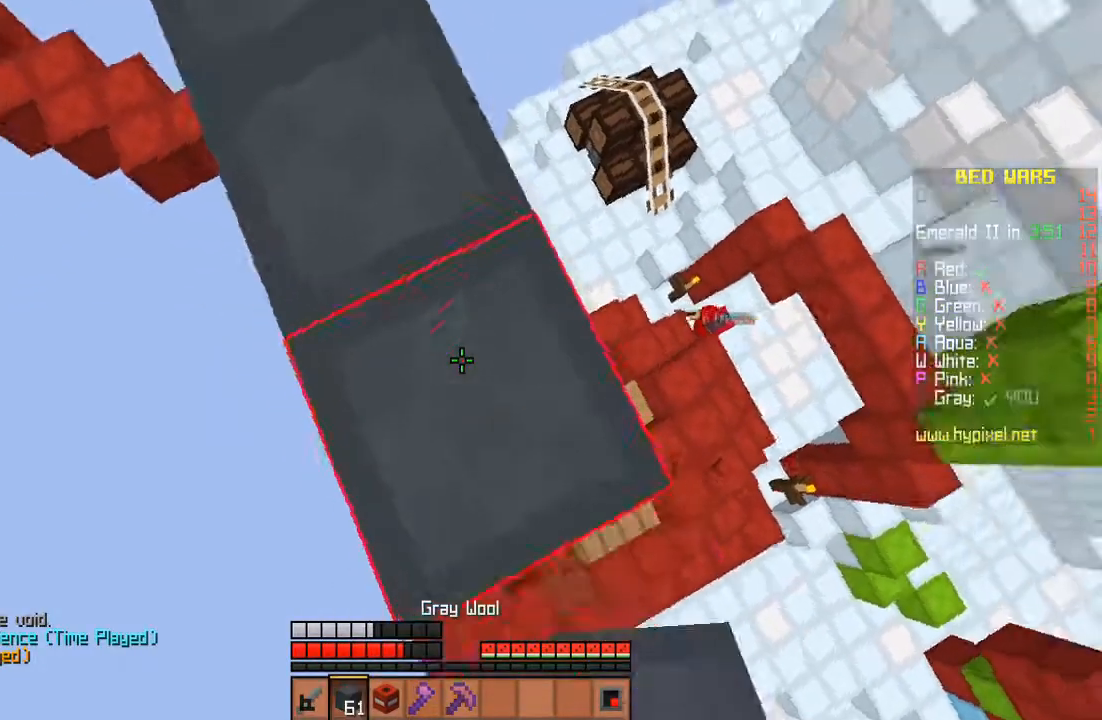
{"keys": ["d", "s"], "mouse": [], "events": []}
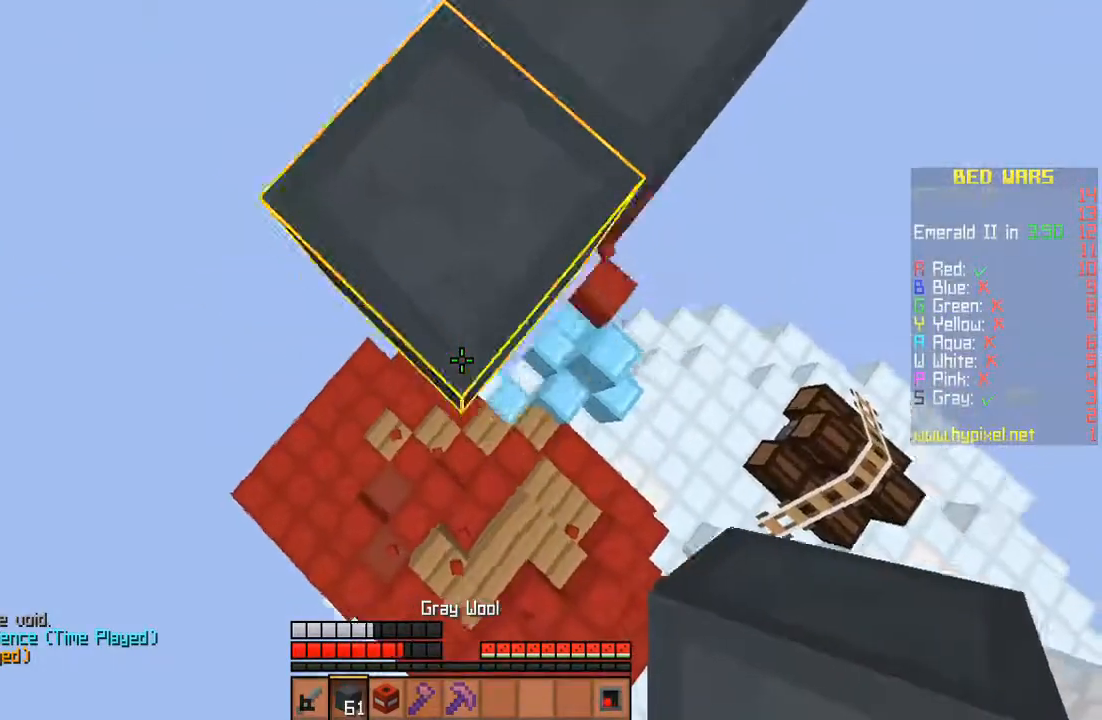
{"keys": ["s"], "mouse": ["right"], "events": [[33, "d", "up"], [167, "mouse_right", "down"]]}
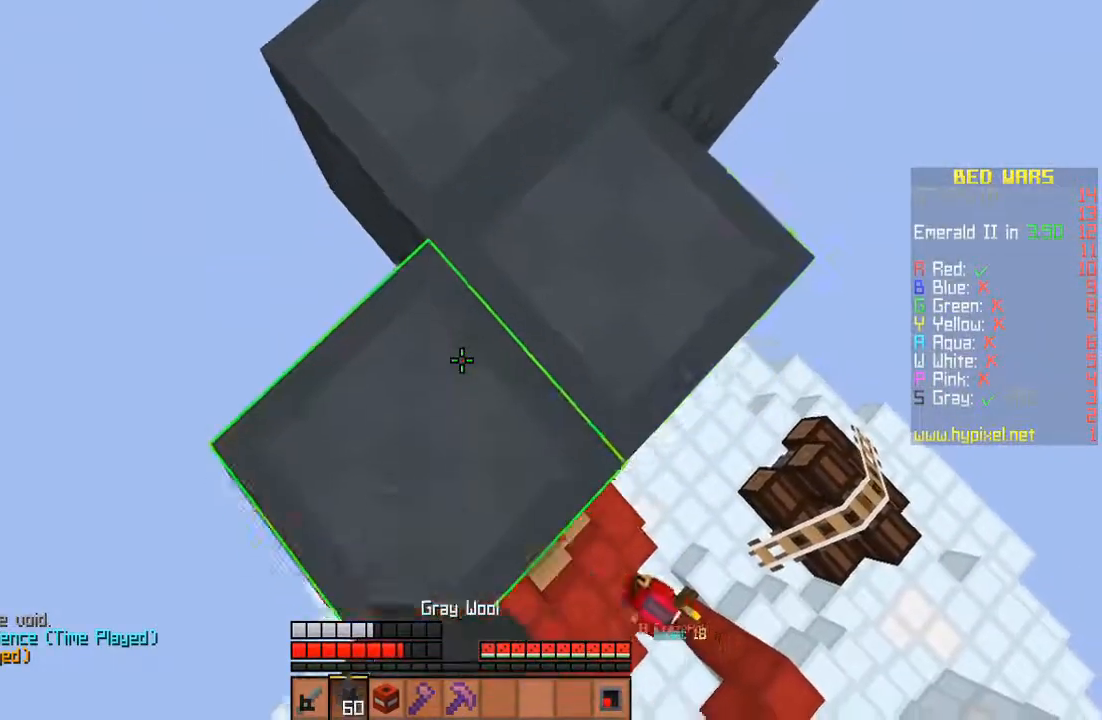
{"keys": ["s"], "mouse": ["right"], "events": []}
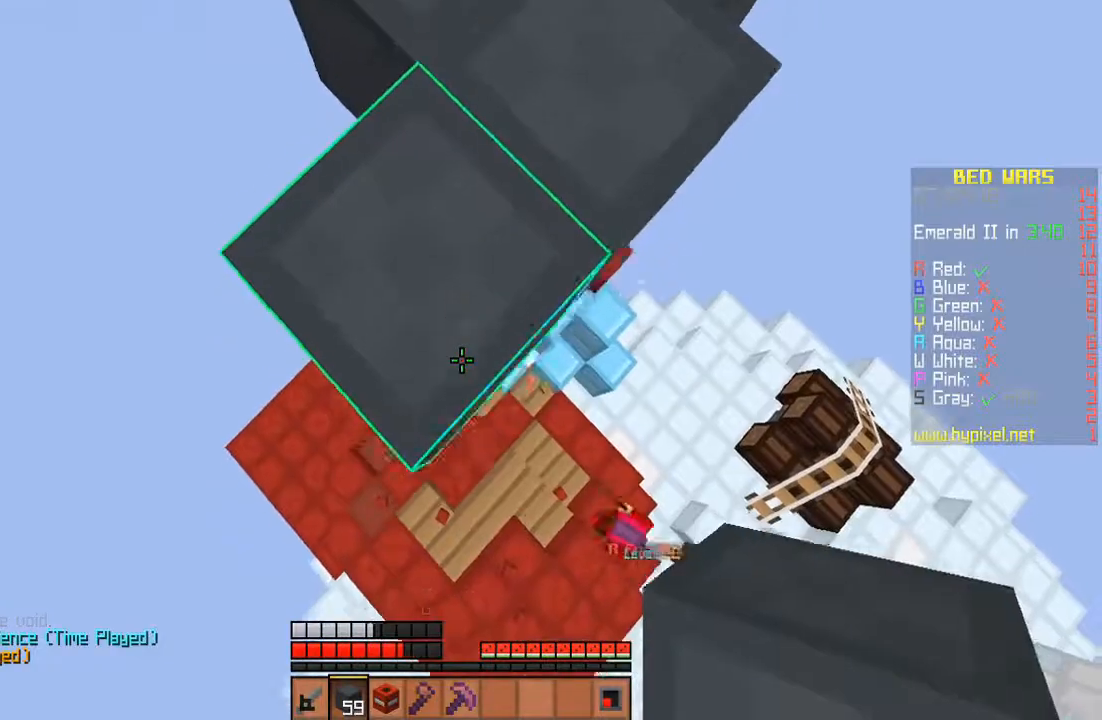
{"keys": ["s"], "mouse": [], "events": [[500, "mouse_right", "up"]]}
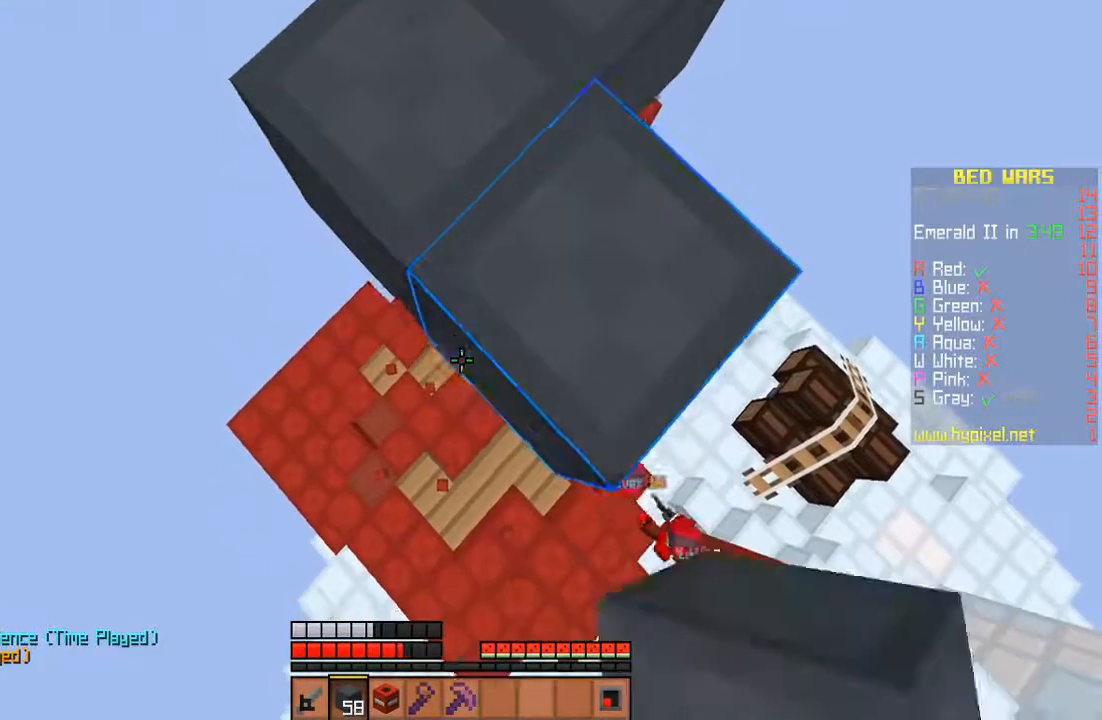
{"keys": [], "mouse": [], "events": [[267, "mouse_right", "down"], [400, "mouse_right", "up"], [400, "s", "up"]]}
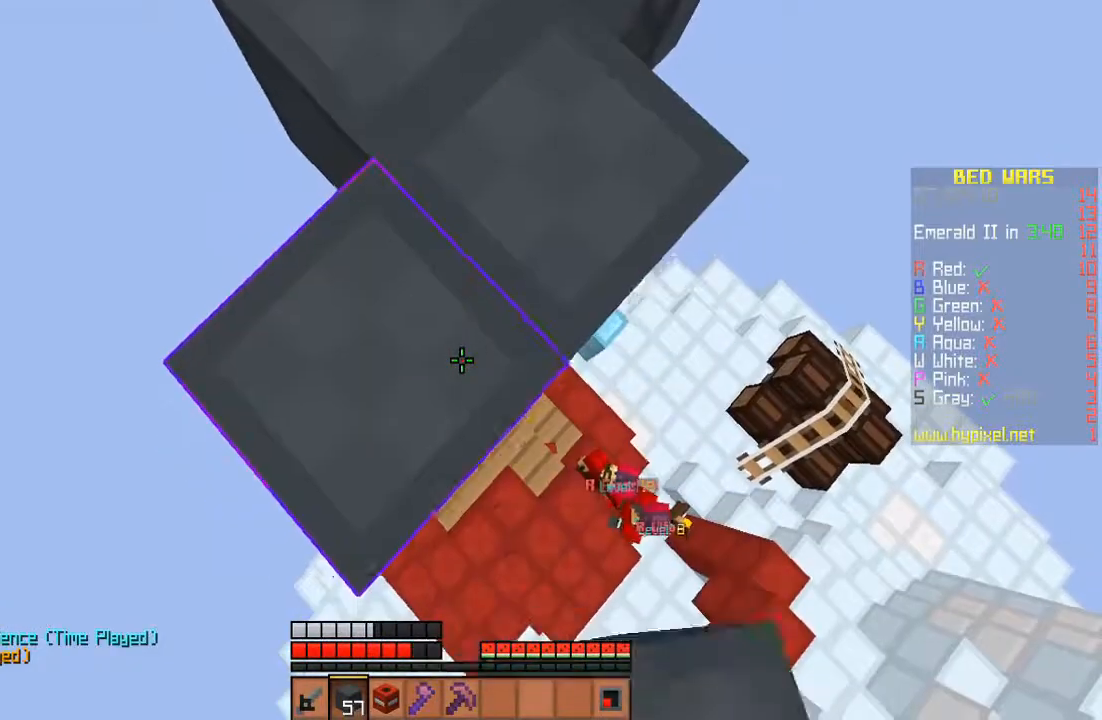
{"keys": [], "mouse": [], "events": [[167, "d", "down"], [167, "s", "down"], [333, "d", "up"], [367, "s", "up"]]}
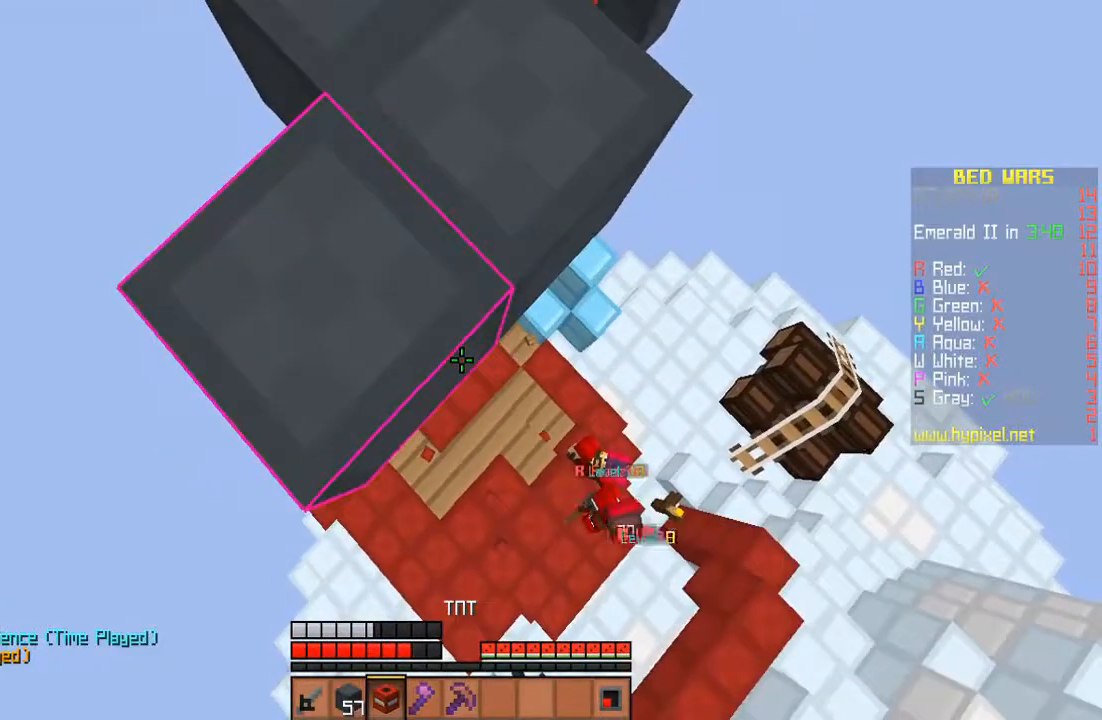
{"keys": ["a", "w"], "mouse": [], "events": [[233, "a", "down"], [233, "mouse_right", "down"], [267, "w", "down"], [300, "mouse_right", "up"]]}
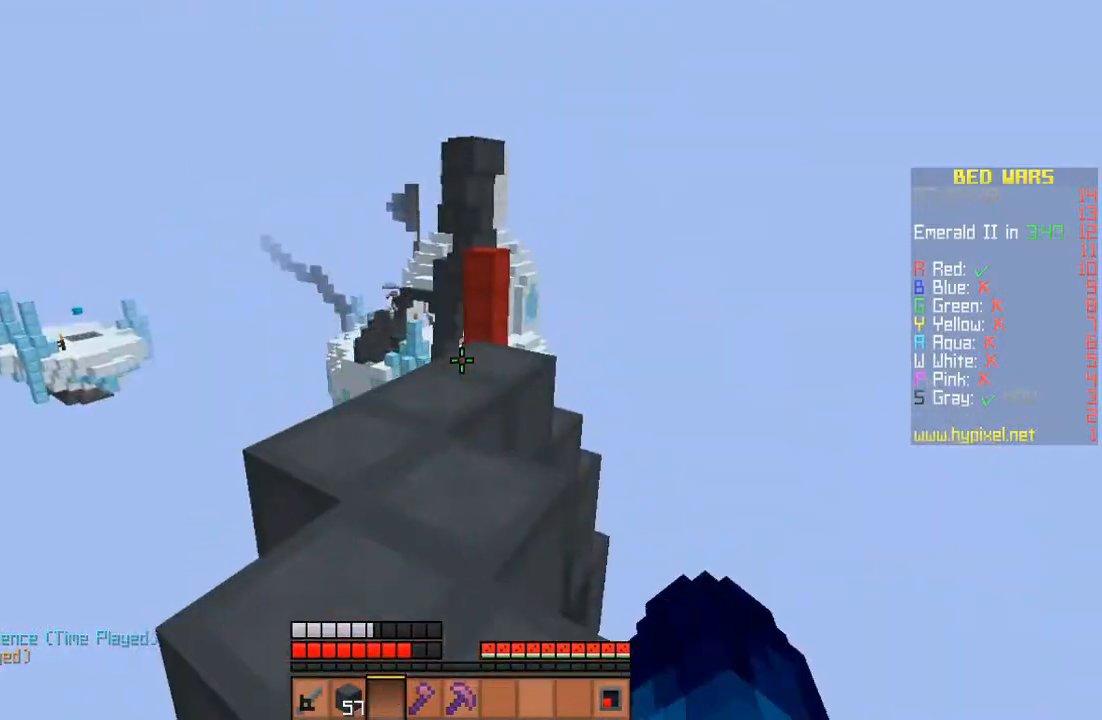
{"keys": [], "mouse": [], "events": [[167, "a", "up"], [200, "w", "up"]]}
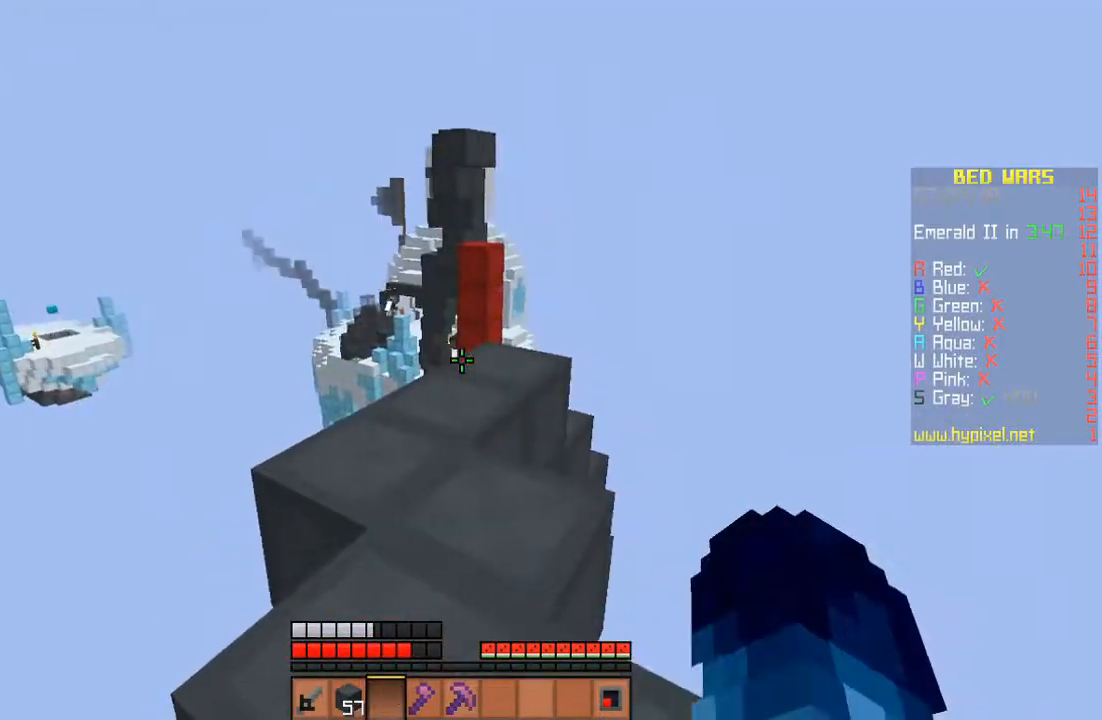
{"keys": ["d"], "mouse": ["left"], "events": [[200, "mouse_left", "down"], [267, "d", "down"]]}
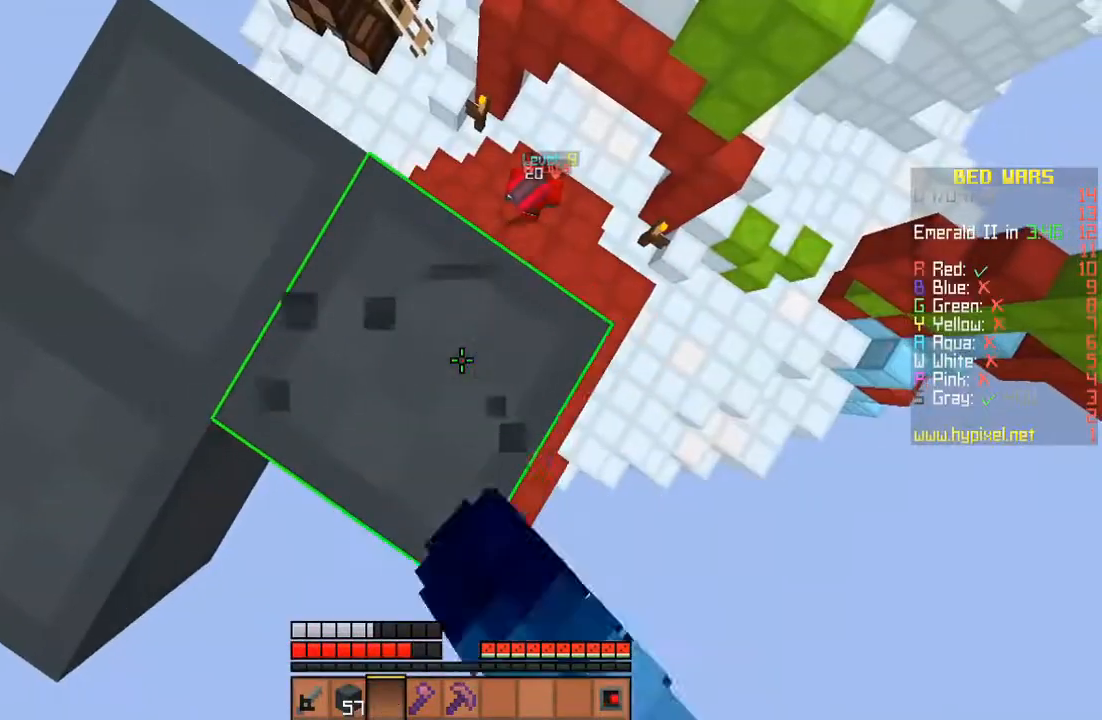
{"keys": ["d"], "mouse": [], "events": [[67, "mouse_left", "up"]]}
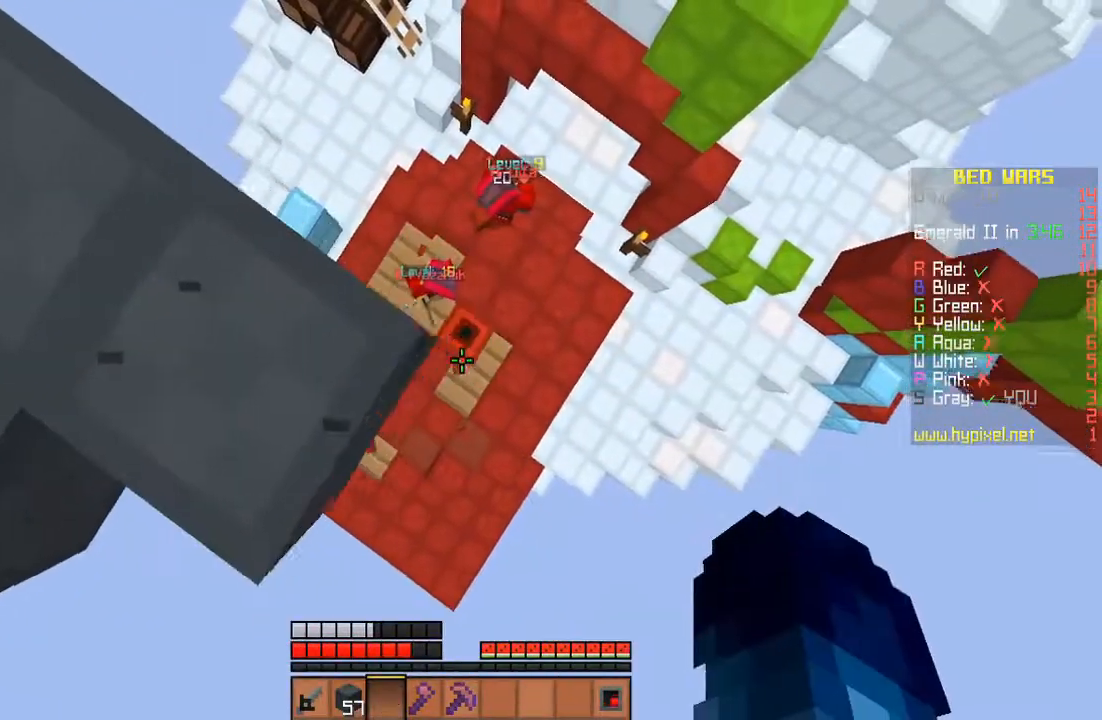
{"keys": [], "mouse": [], "events": [[467, "d", "up"]]}
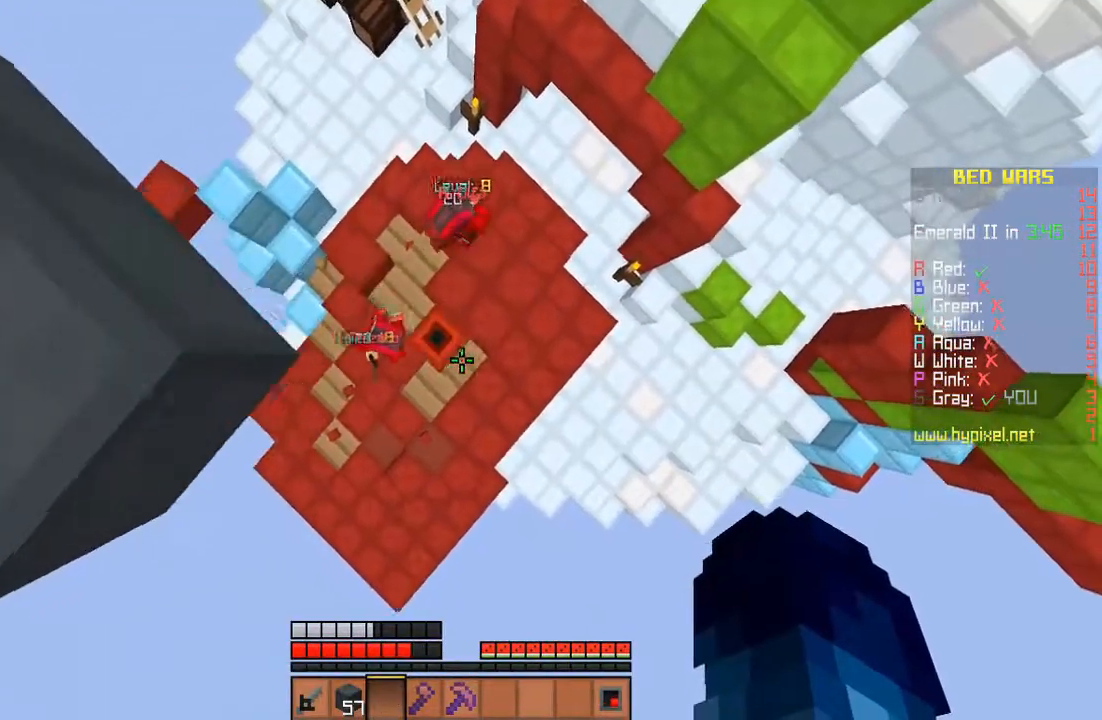
{"keys": [], "mouse": ["left"]}